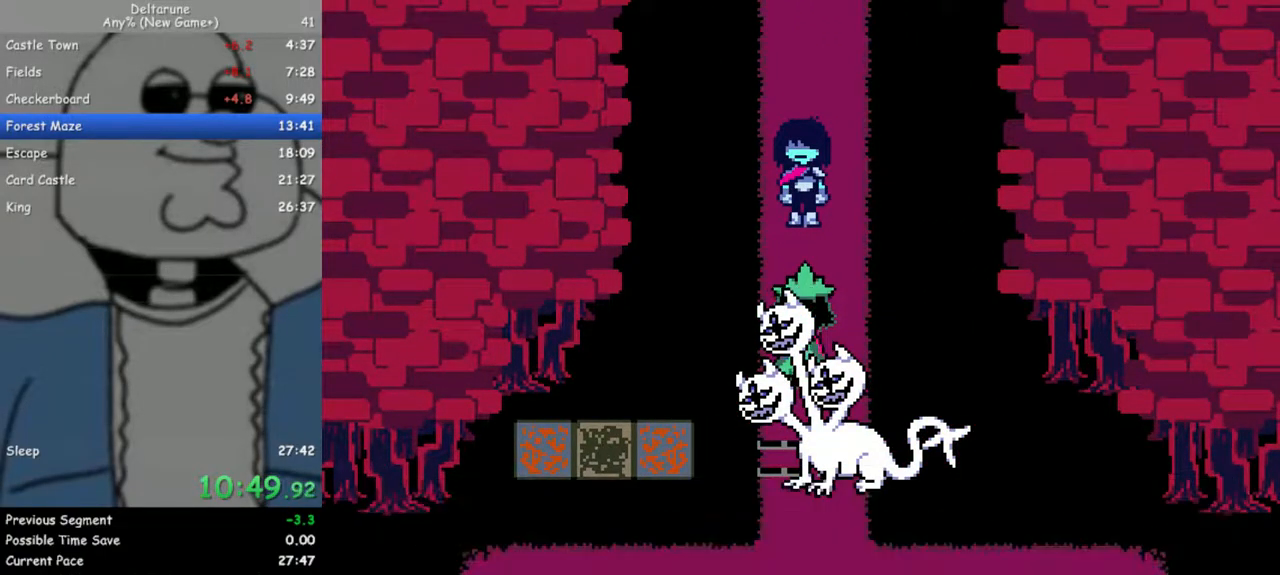
Gameplay with keyboard; each line is a JSON object with the keys held at the frame after it. "events" lists presses ("down") and releases ("up") of "c", "down", "escape", "left", "return", "right", "up", "x" and "z" between this image and that frame as [ms after this image, input, new state], when the widget could be followed in between. No other keys are recorded. Mouse input is not recorded. Not read: ctrl shift.
{"keys": [], "events": [[17, "return", "down"], [67, "return", "up"], [67, "z", "down"], [117, "return", "down"], [167, "z", "up"], [200, "return", "up"], [200, "z", "down"], [250, "return", "down"], [350, "return", "up"], [350, "z", "up"]]}
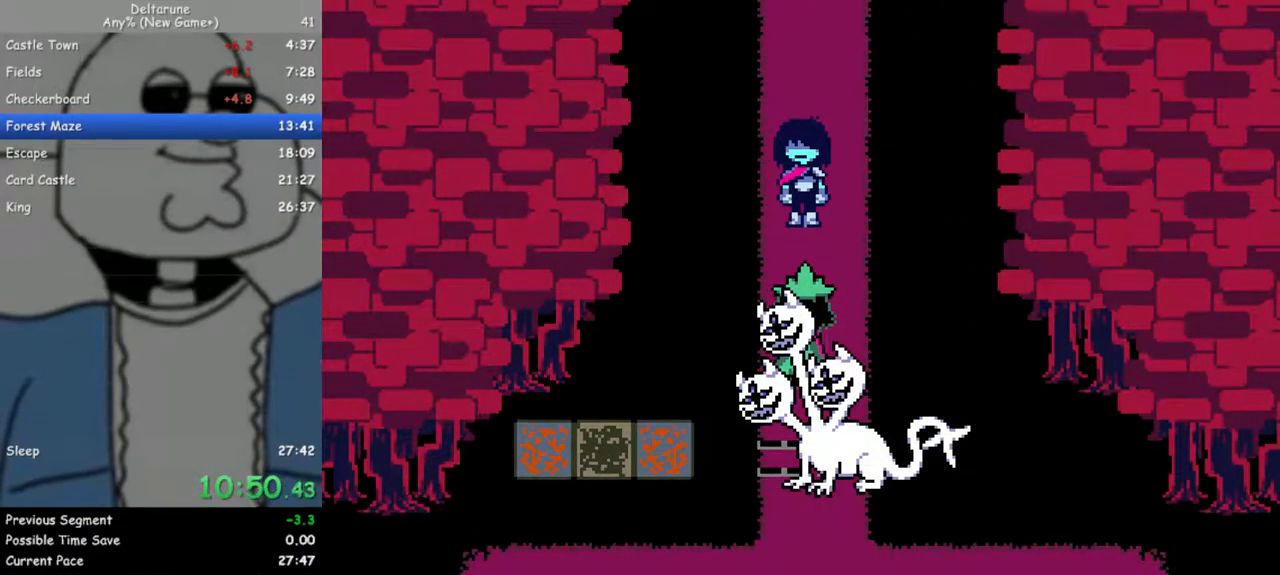
{"keys": [], "events": []}
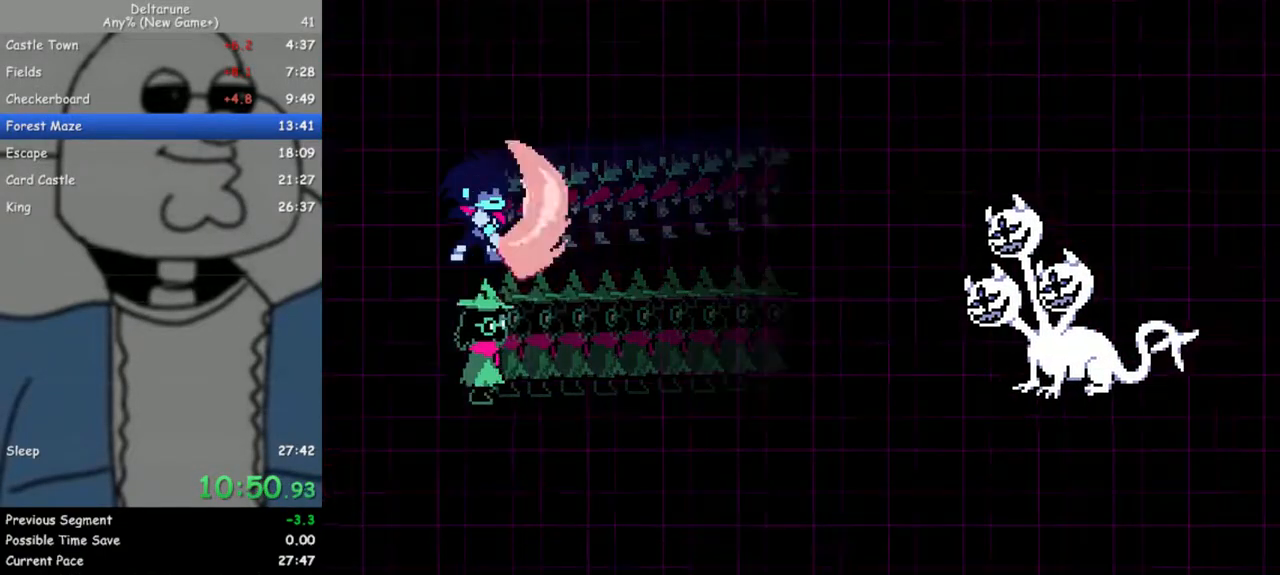
{"keys": [], "events": []}
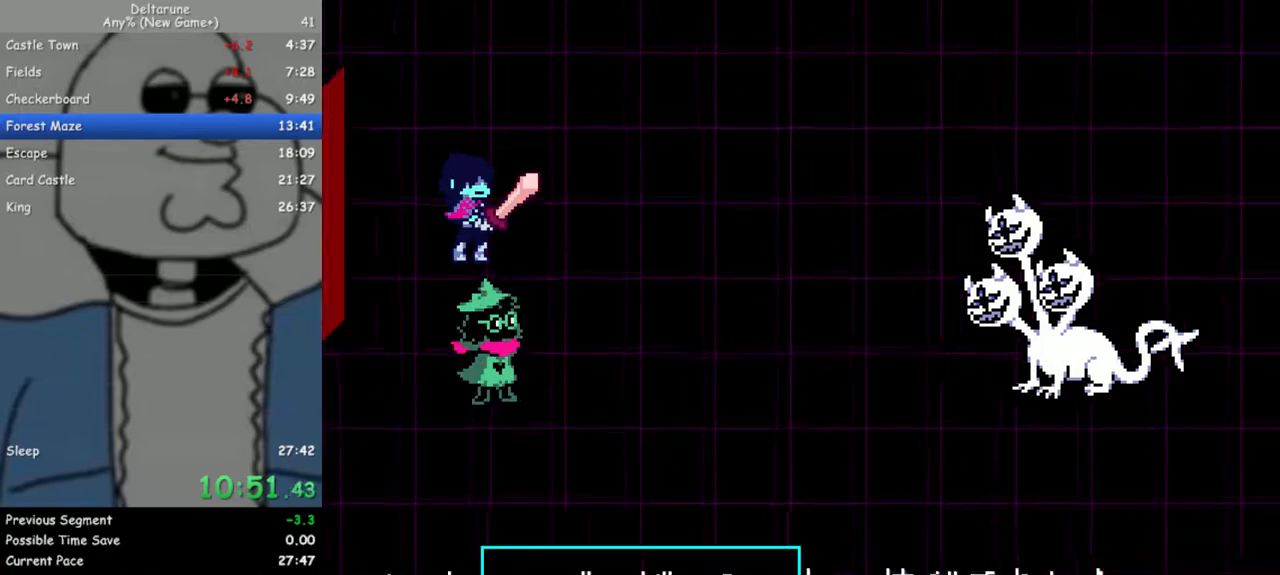
{"keys": ["z"], "events": [[150, "right", "down"], [200, "right", "up"], [250, "right", "down"], [350, "right", "up"], [350, "z", "down"], [400, "z", "up"], [483, "z", "down"]]}
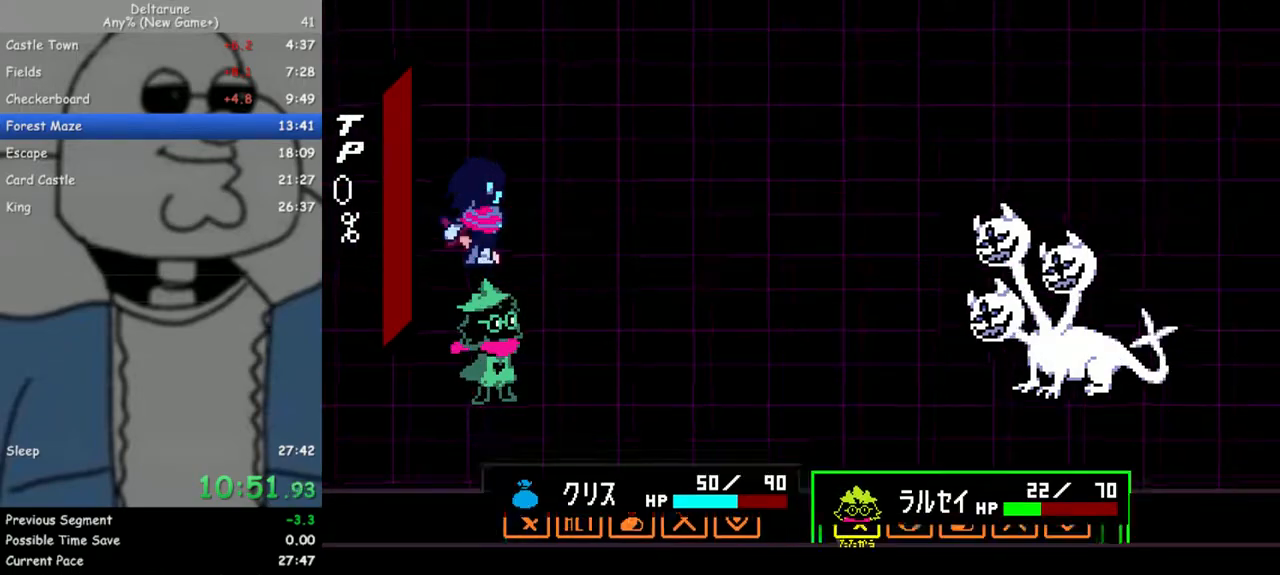
{"keys": ["return"], "events": [[33, "z", "up"], [133, "left", "down"], [167, "left", "up"], [217, "z", "down"], [317, "z", "up"], [400, "return", "down"], [400, "z", "down"], [450, "return", "up"], [450, "z", "up"], [500, "return", "down"]]}
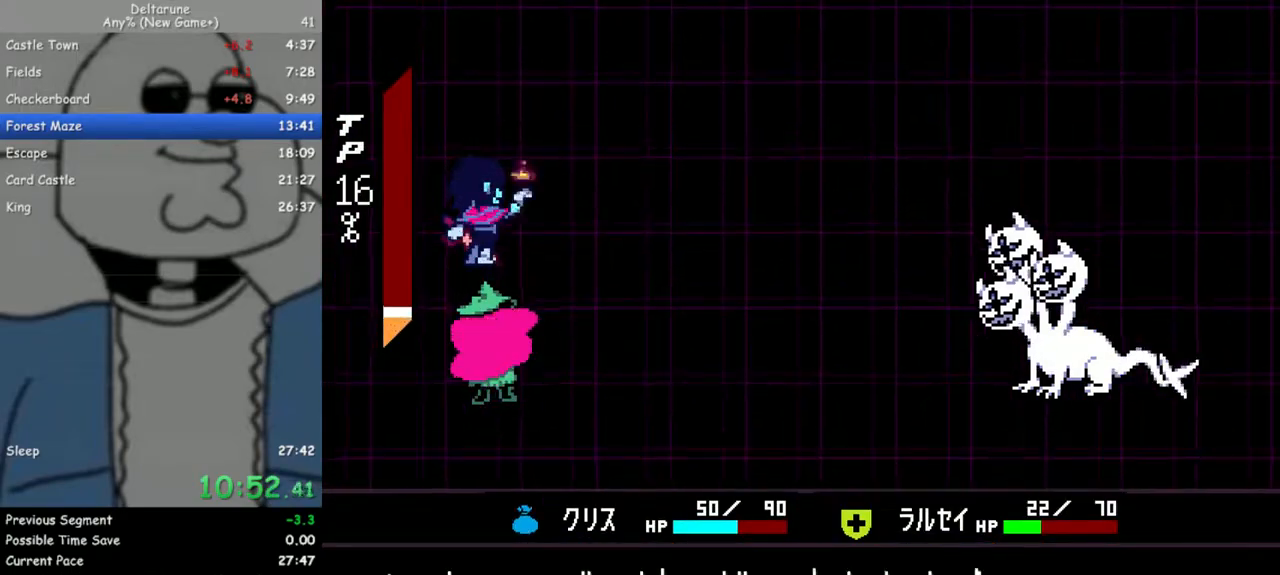
{"keys": [], "events": [[50, "return", "up"], [50, "z", "down"], [100, "z", "up"], [133, "return", "down"], [183, "return", "up"], [183, "z", "down"], [233, "z", "up"], [283, "return", "down"], [333, "return", "up"], [333, "z", "down"], [417, "return", "down"], [417, "z", "up"], [467, "return", "up"]]}
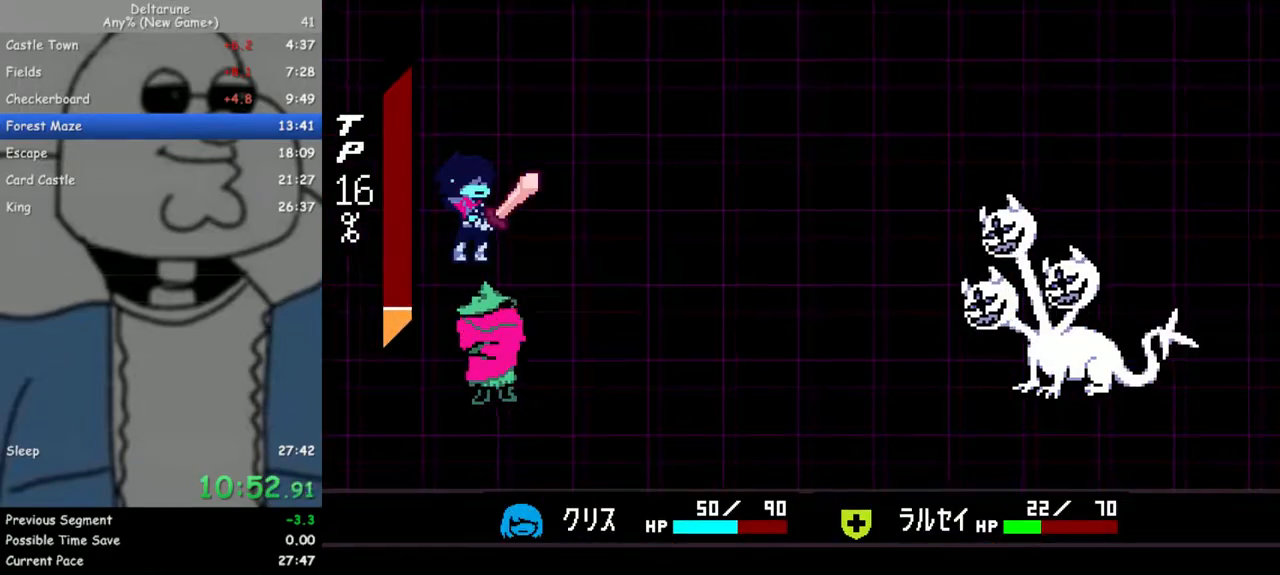
{"keys": ["return", "z"], "events": [[17, "z", "down"], [67, "return", "down"], [67, "z", "up"], [150, "return", "up"], [150, "z", "down"], [250, "return", "down"], [250, "z", "up"], [300, "return", "up"], [300, "z", "down"], [383, "return", "down"], [383, "z", "up"], [433, "return", "up"], [483, "return", "down"], [483, "z", "down"]]}
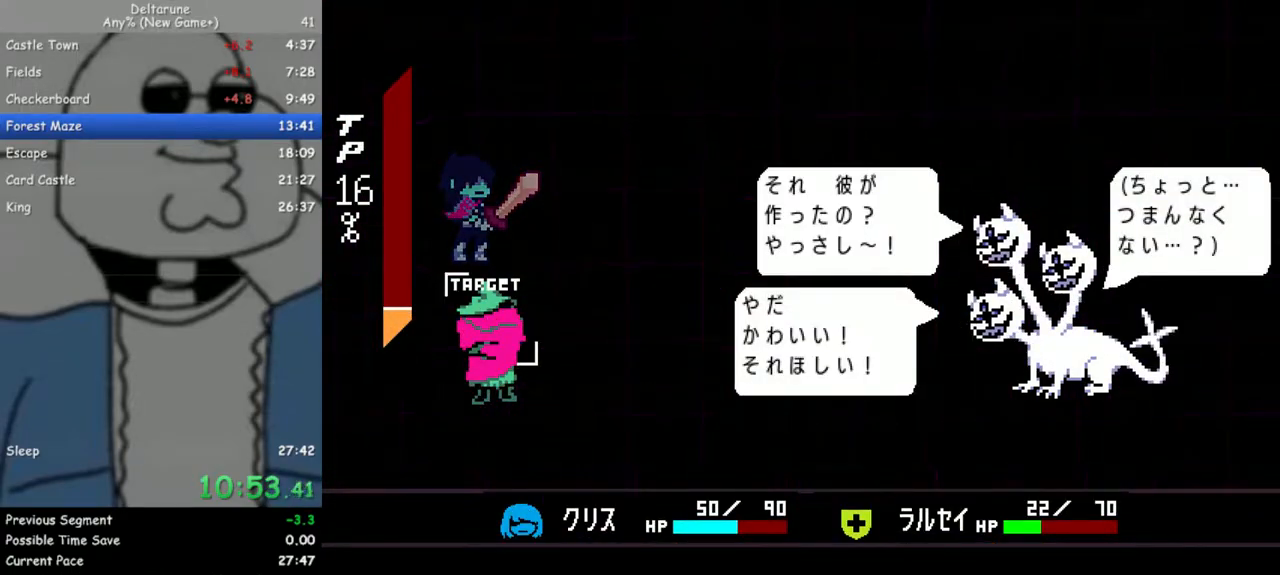
{"keys": ["z"], "events": [[83, "return", "up"], [83, "z", "up"], [167, "return", "down"], [167, "z", "down"], [217, "return", "up"], [267, "z", "up"], [317, "return", "down"], [317, "z", "down"], [350, "return", "up"], [450, "return", "down"], [450, "z", "up"], [500, "return", "up"], [500, "z", "down"]]}
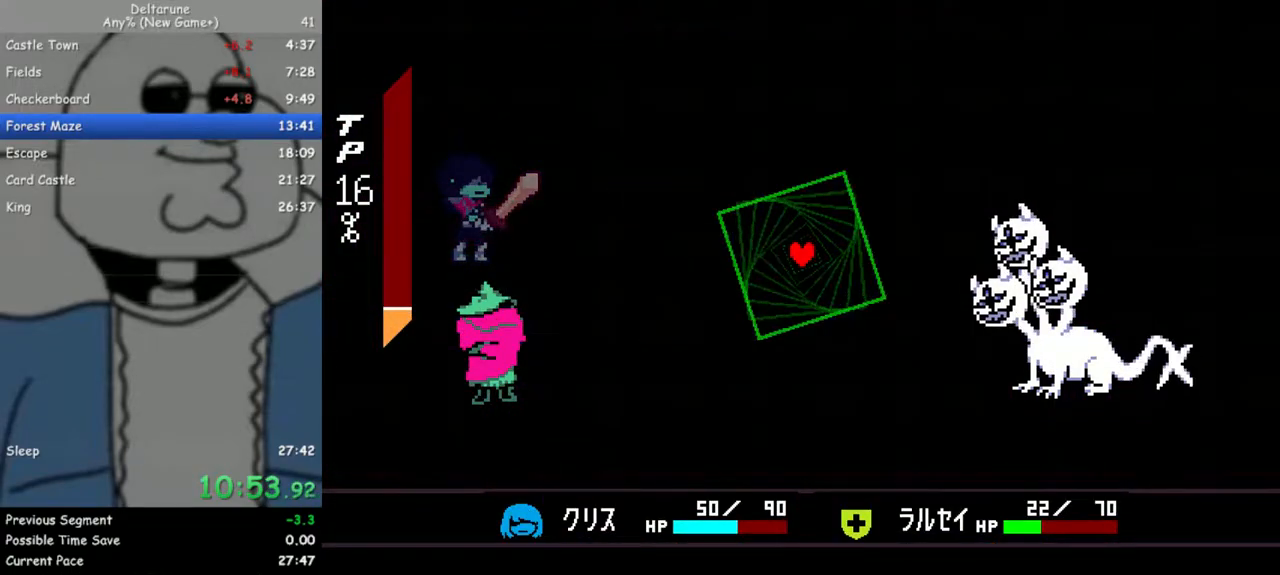
{"keys": [], "events": [[83, "return", "down"], [83, "z", "up"], [183, "return", "up"], [183, "z", "down"], [283, "z", "up"]]}
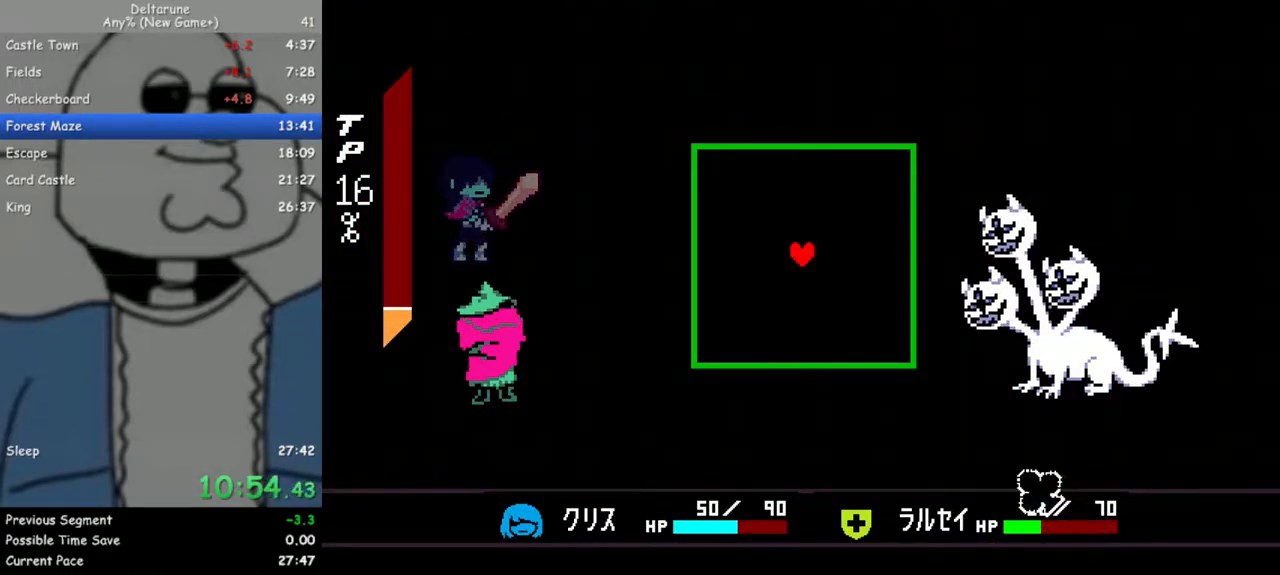
{"keys": ["down"], "events": [[383, "down", "down"]]}
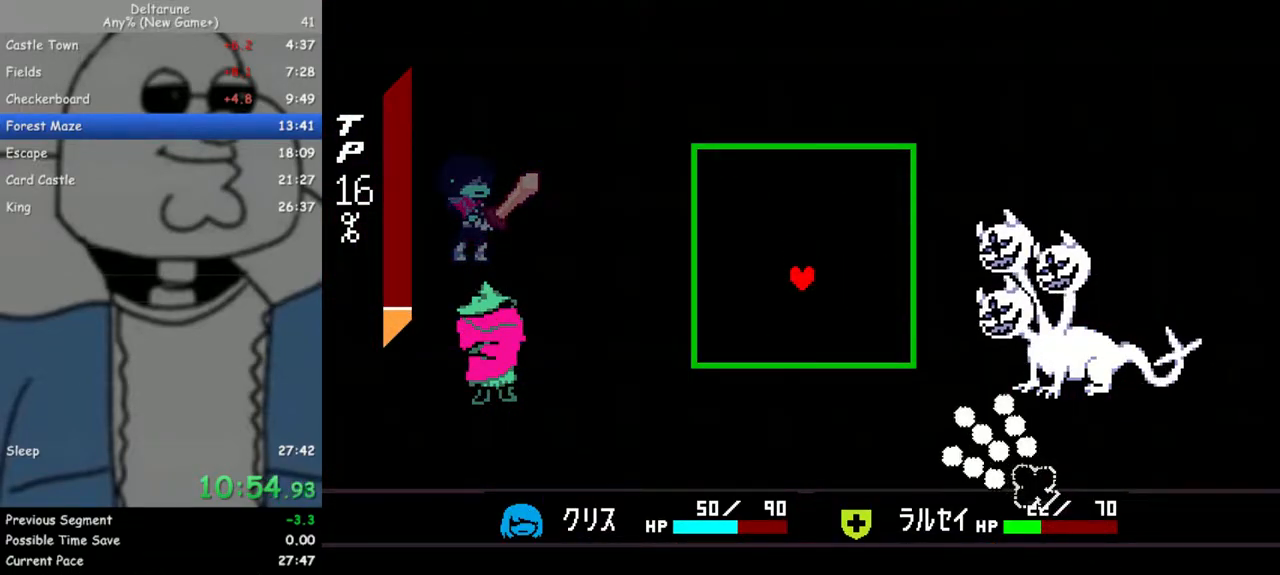
{"keys": [], "events": [[117, "right", "down"], [300, "down", "up"], [300, "right", "up"]]}
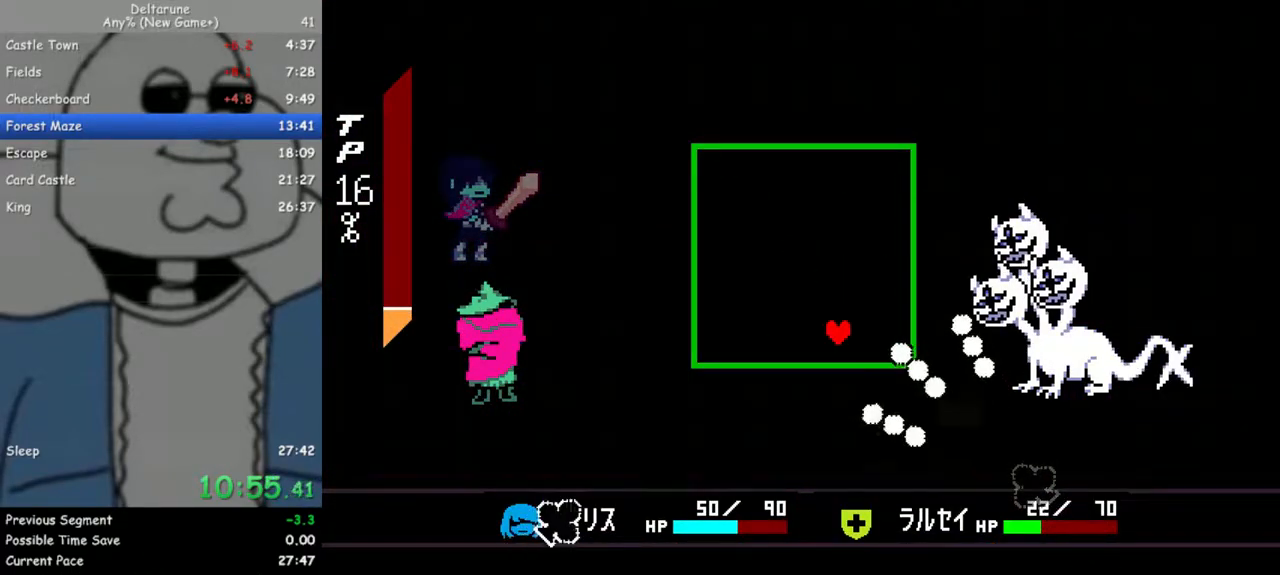
{"keys": [], "events": []}
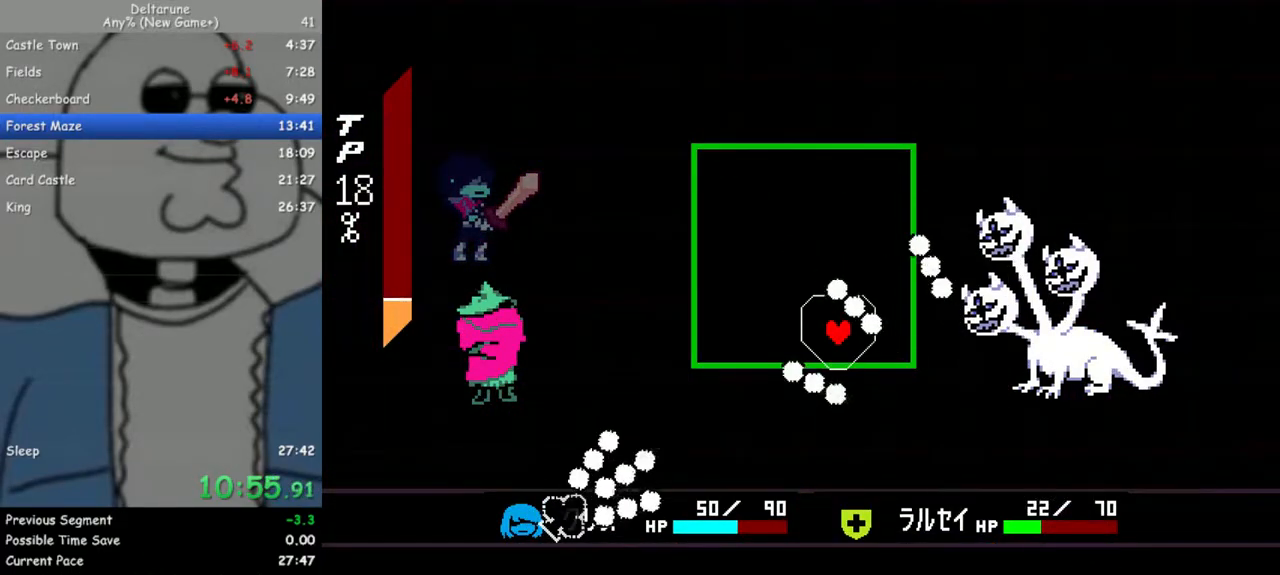
{"keys": [], "events": []}
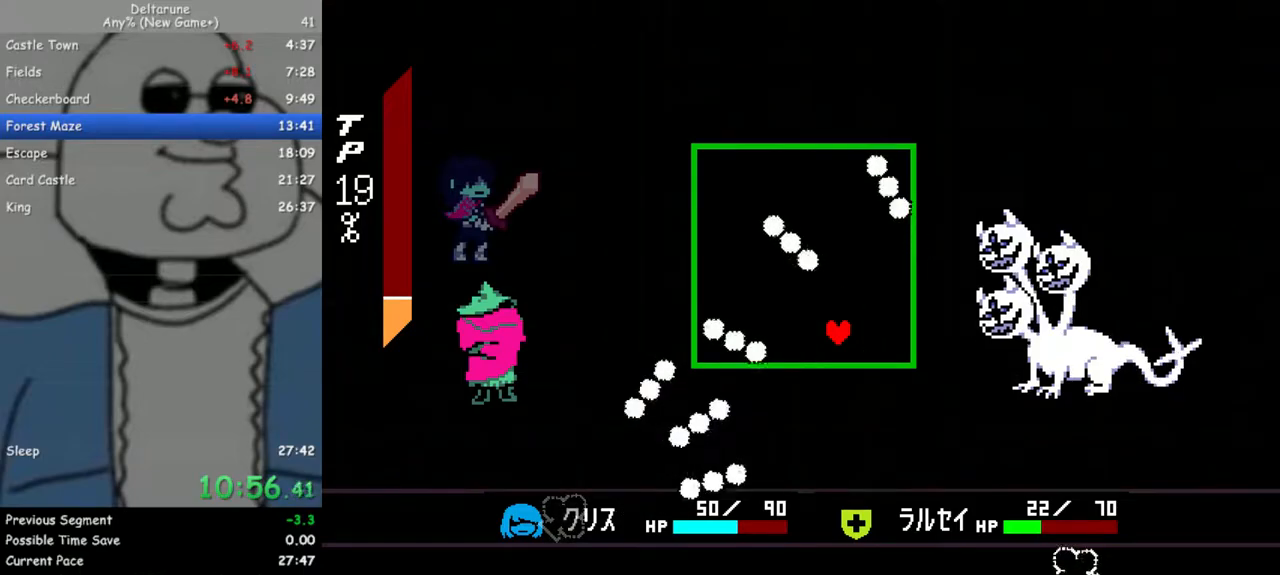
{"keys": [], "events": [[117, "left", "down"], [450, "left", "up"]]}
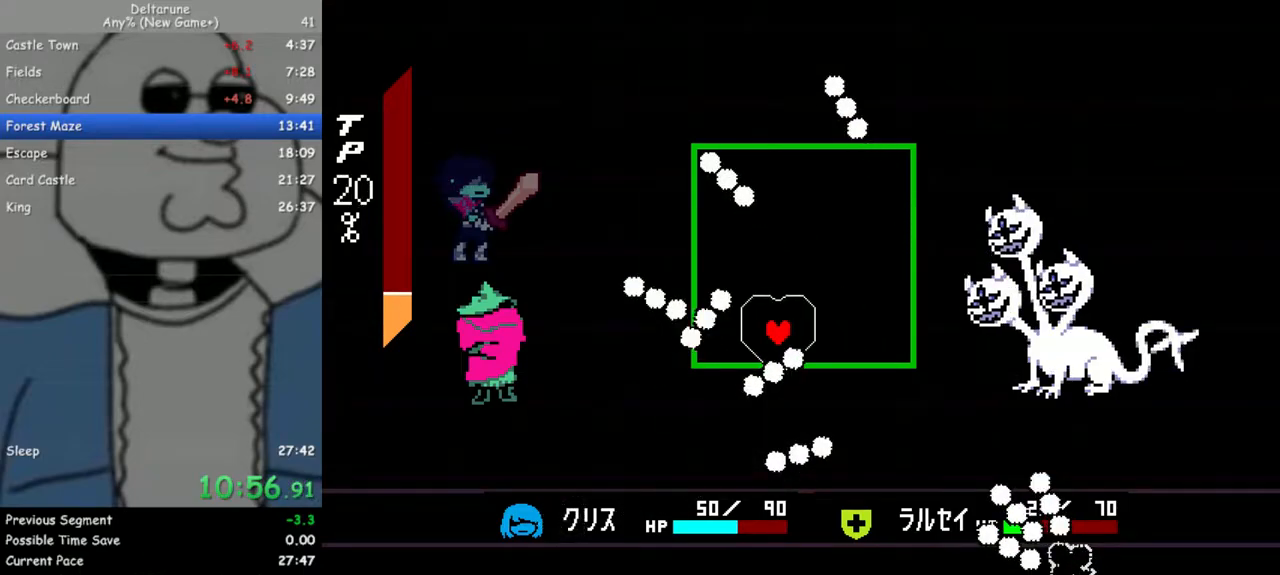
{"keys": ["right"], "events": [[133, "left", "down"], [183, "left", "up"], [500, "right", "down"]]}
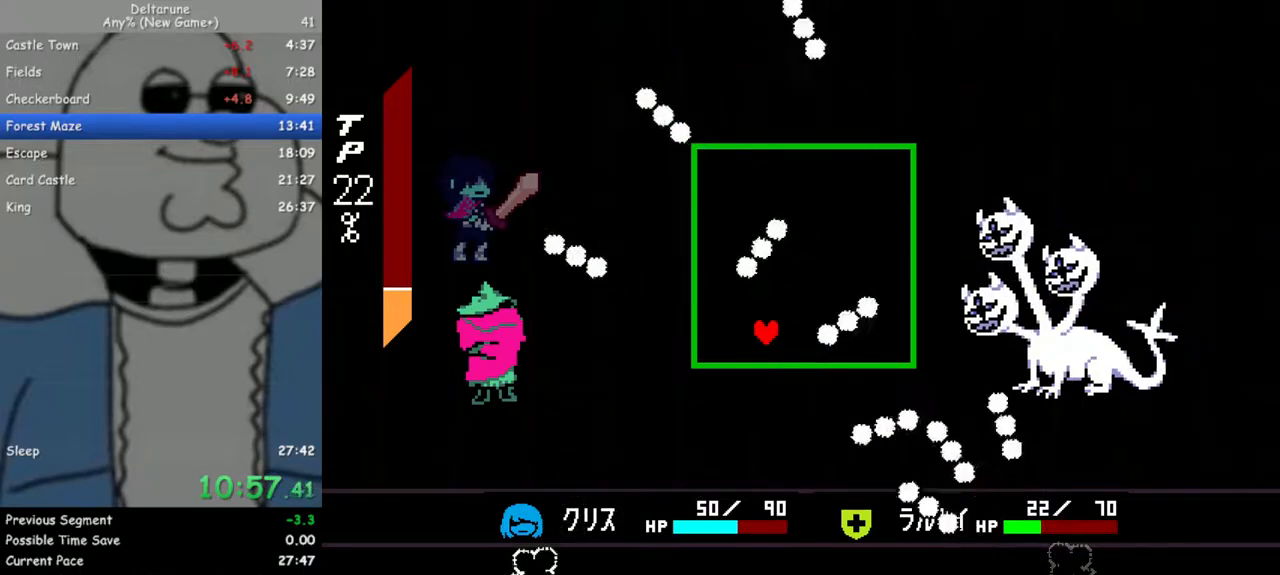
{"keys": [], "events": [[283, "right", "up"]]}
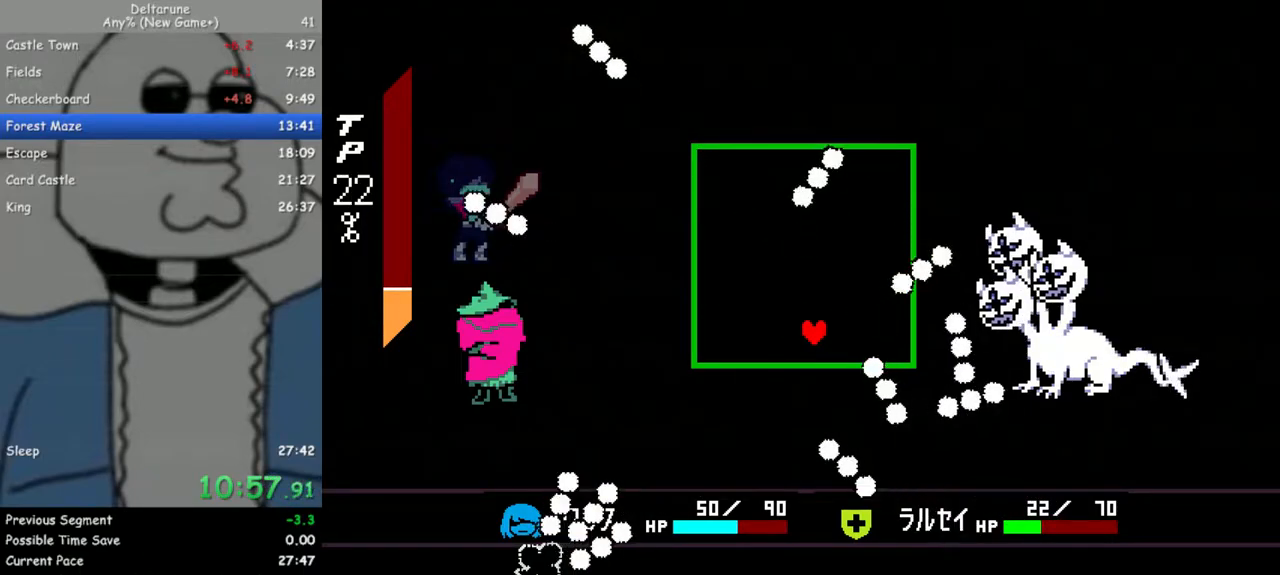
{"keys": ["left"], "events": [[167, "left", "down"], [300, "left", "up"], [400, "left", "down"]]}
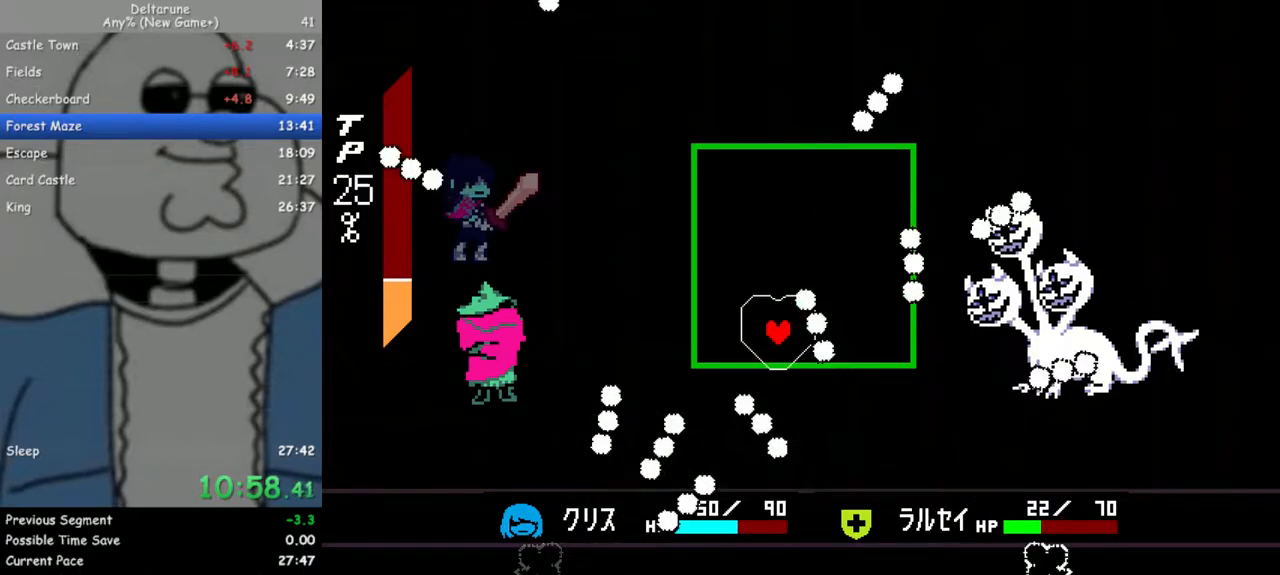
{"keys": [], "events": [[183, "left", "up"], [267, "left", "down"], [450, "left", "up"]]}
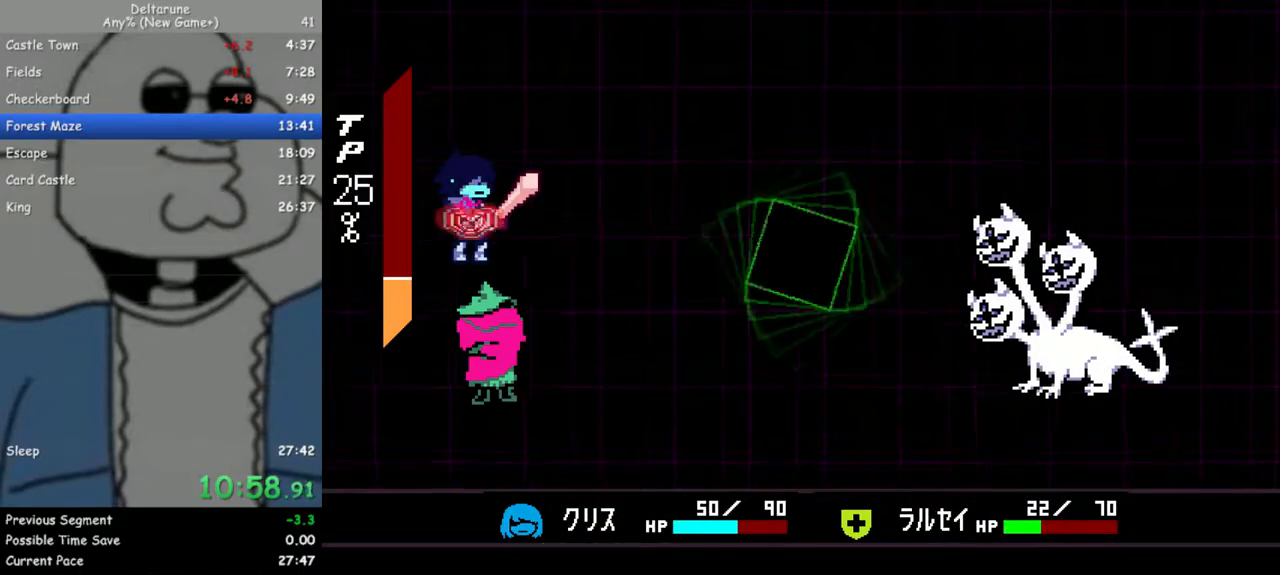
{"keys": ["right"], "events": [[333, "right", "down"], [383, "right", "up"], [433, "right", "down"]]}
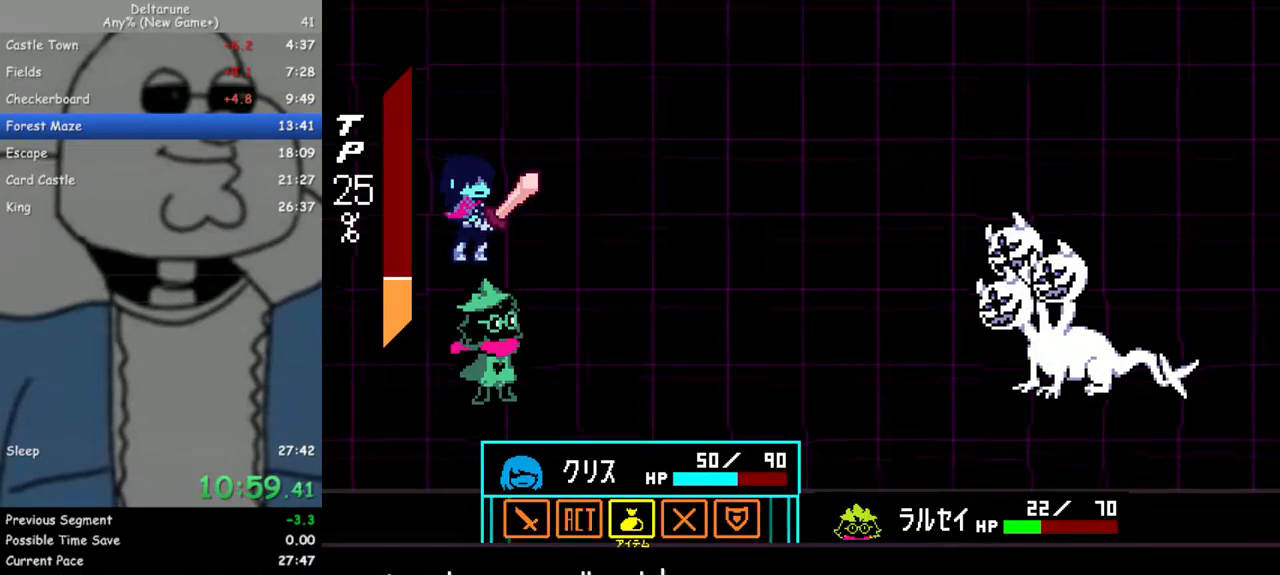
{"keys": ["z"], "events": [[17, "right", "up"], [17, "z", "down"], [117, "z", "up"], [167, "z", "down"], [250, "z", "up"], [300, "left", "down"], [400, "left", "up"], [433, "z", "down"]]}
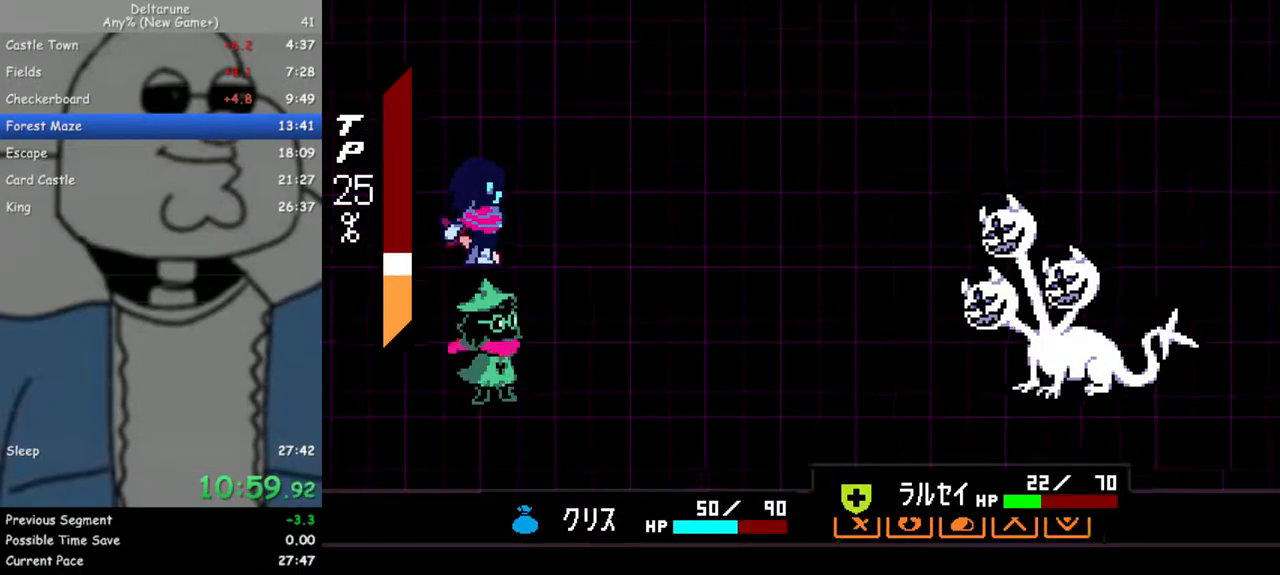
{"keys": [], "events": [[33, "z", "up"], [83, "z", "down"], [167, "z", "up"]]}
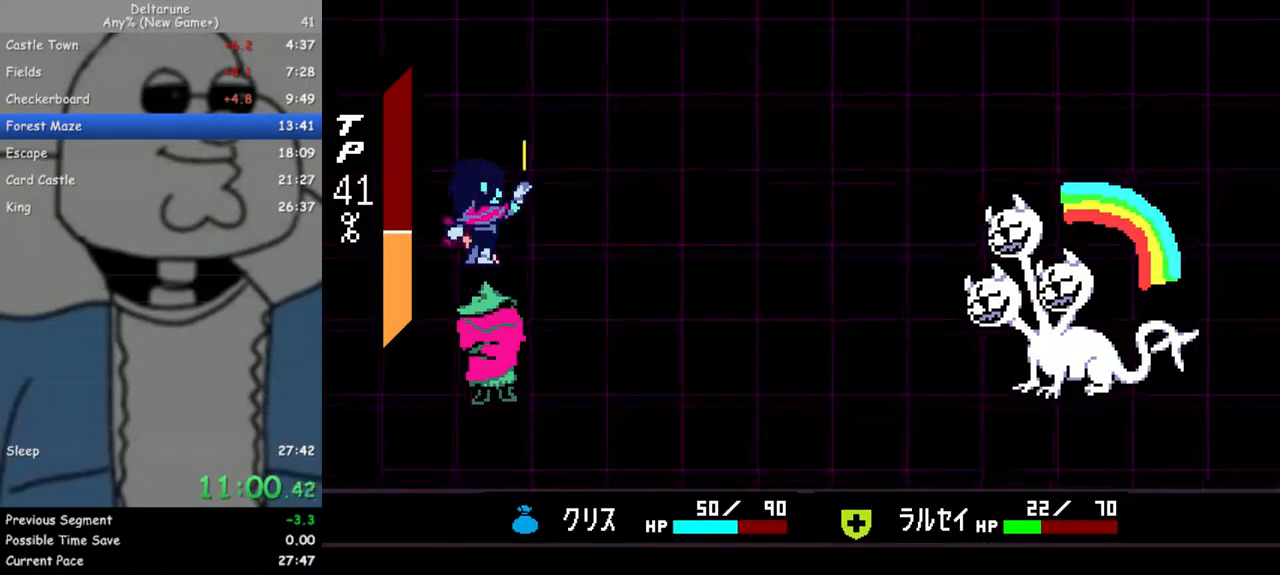
{"keys": ["return"], "events": [[100, "z", "down"], [183, "return", "down"], [183, "z", "up"], [233, "return", "up"], [233, "z", "down"], [333, "return", "down"], [333, "z", "up"], [383, "return", "up"], [417, "z", "down"], [467, "return", "down"], [467, "z", "up"]]}
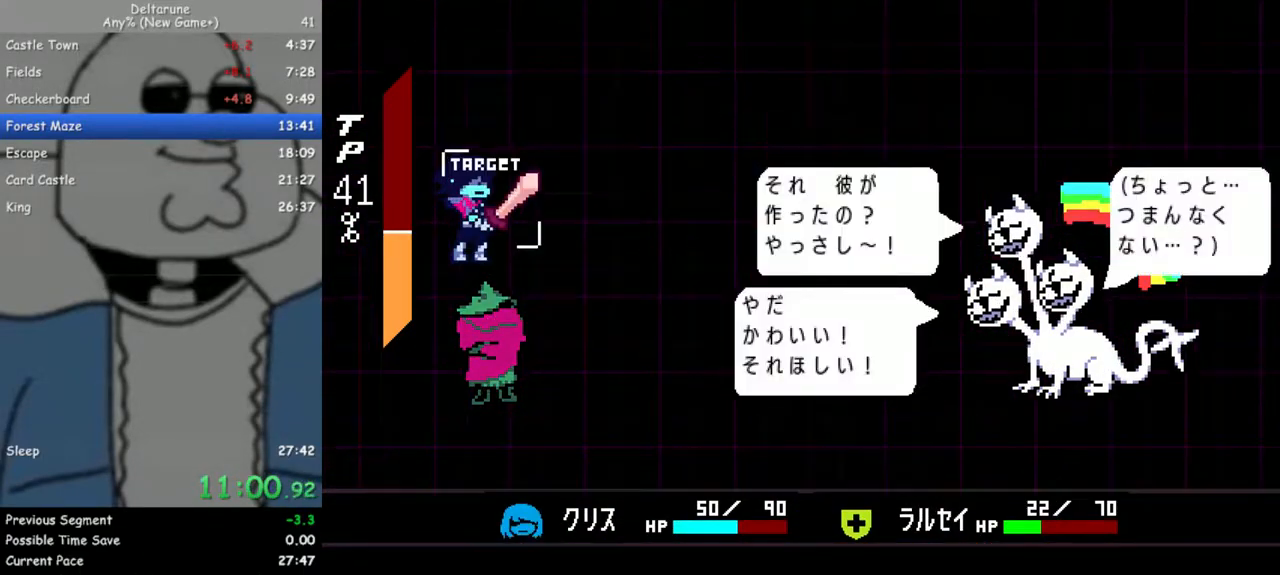
{"keys": [], "events": [[17, "return", "up"], [67, "z", "down"], [117, "return", "down"], [167, "return", "up"], [167, "z", "up"], [200, "z", "down"], [250, "return", "down"], [300, "return", "up"], [300, "z", "up"], [400, "return", "down"], [400, "z", "down"], [433, "return", "up"], [433, "z", "up"]]}
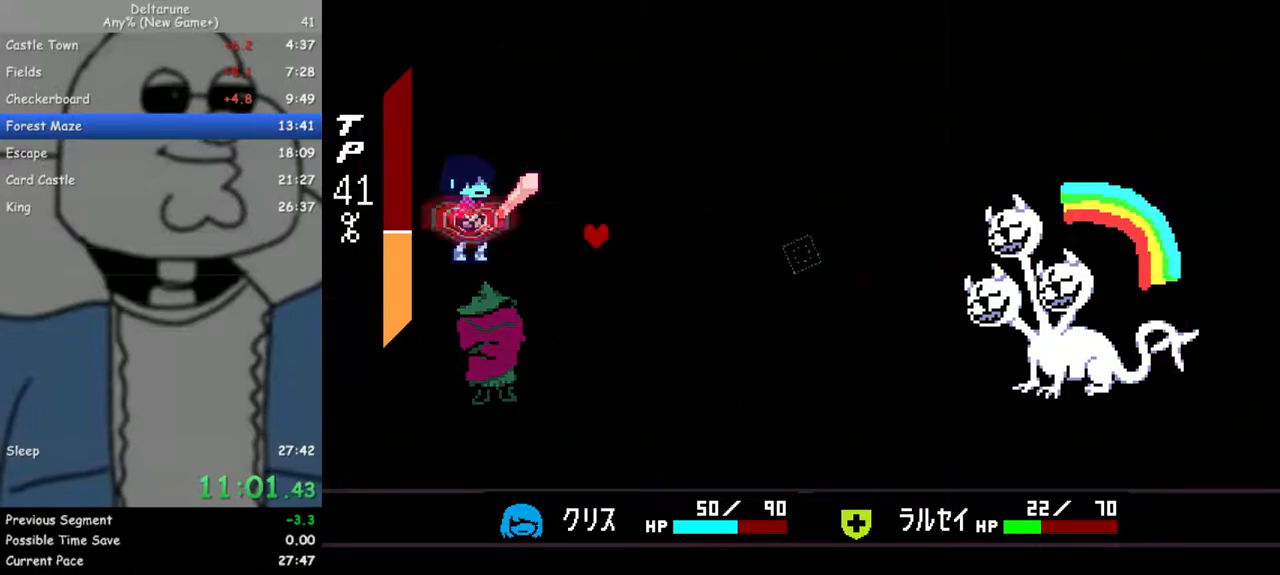
{"keys": [], "events": [[33, "return", "down"], [33, "z", "down"], [83, "return", "up"], [133, "z", "up"], [167, "return", "down"], [167, "z", "down"], [217, "return", "up"], [317, "return", "down"], [317, "z", "up"], [367, "z", "down"], [400, "return", "up"], [500, "z", "up"]]}
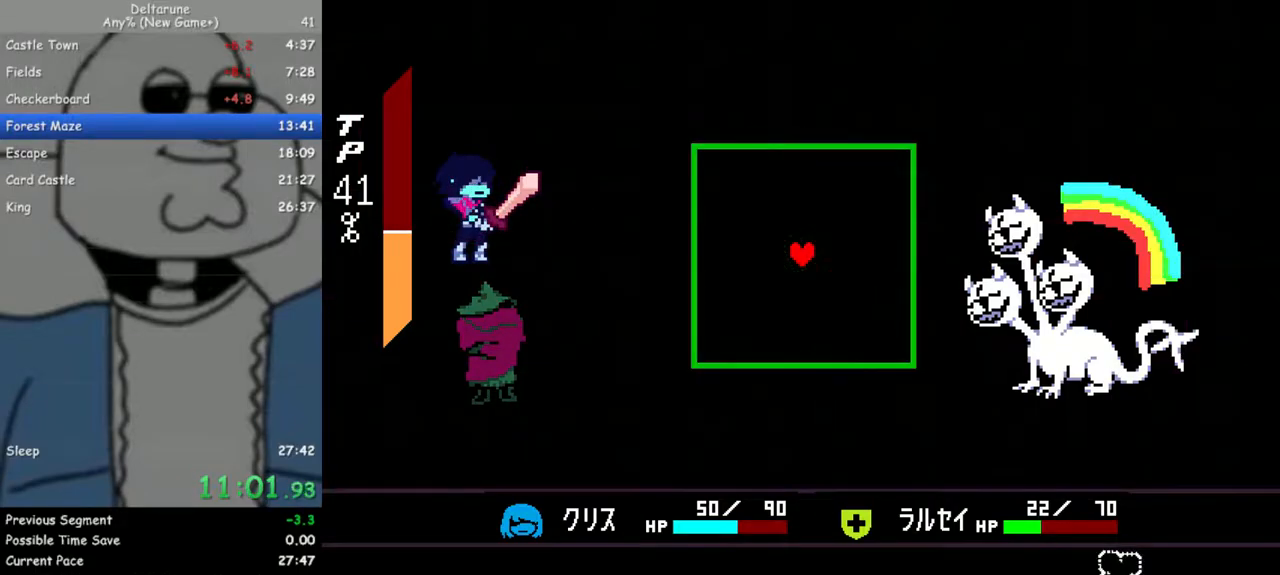
{"keys": [], "events": []}
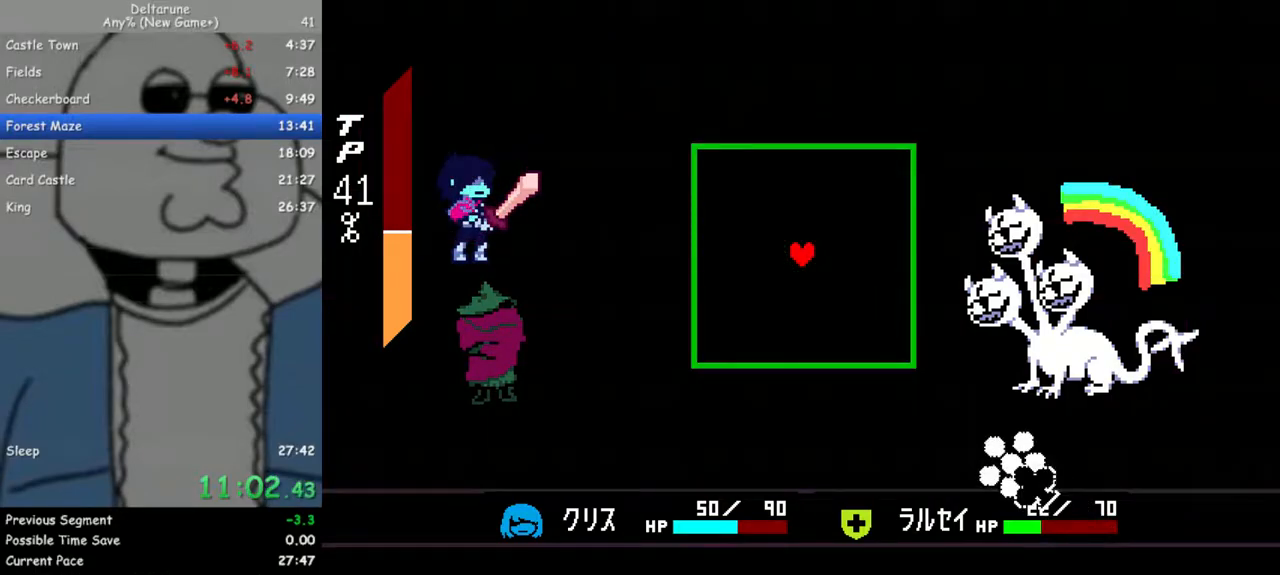
{"keys": ["right"], "events": [[67, "right", "down"], [150, "down", "down"], [483, "down", "up"]]}
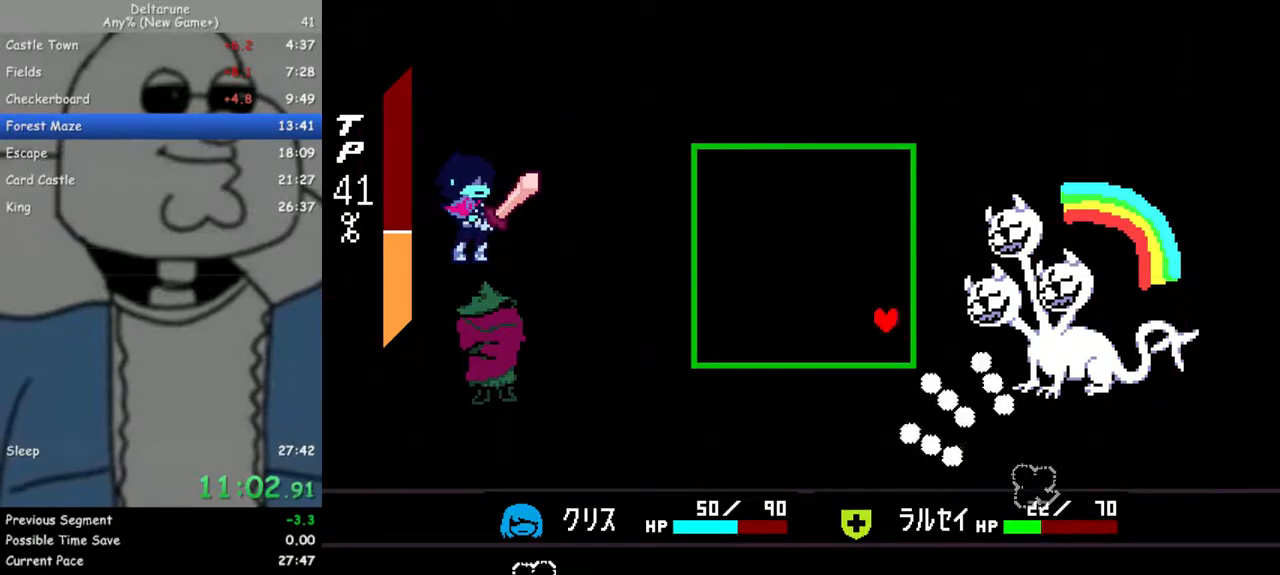
{"keys": [], "events": [[83, "right", "up"], [317, "up", "down"], [400, "up", "up"]]}
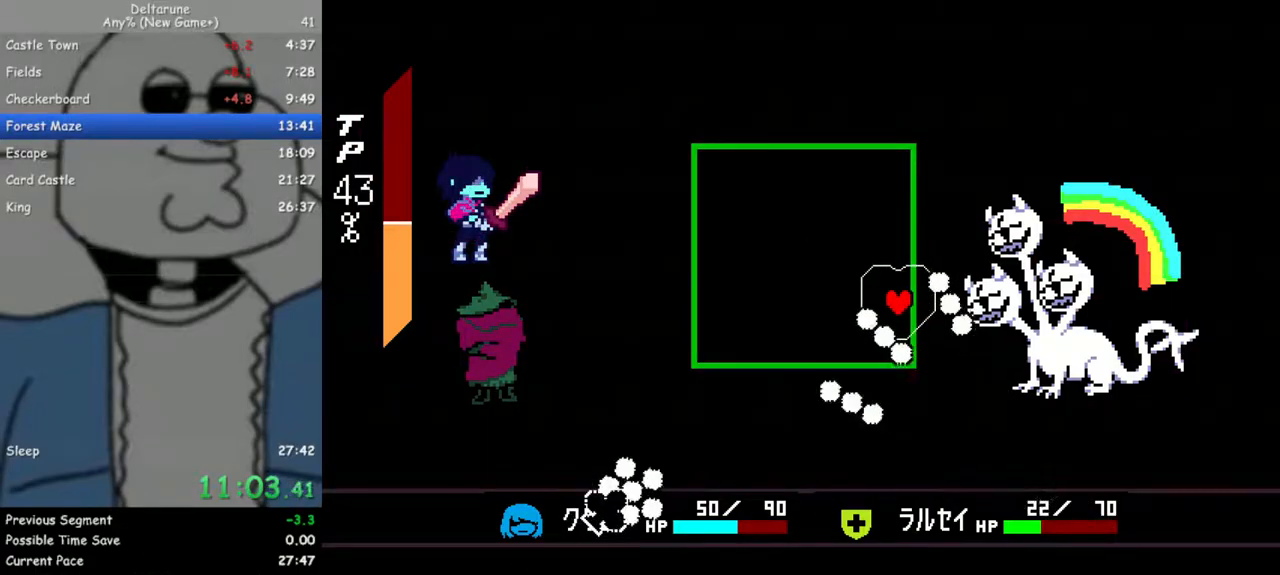
{"keys": [], "events": []}
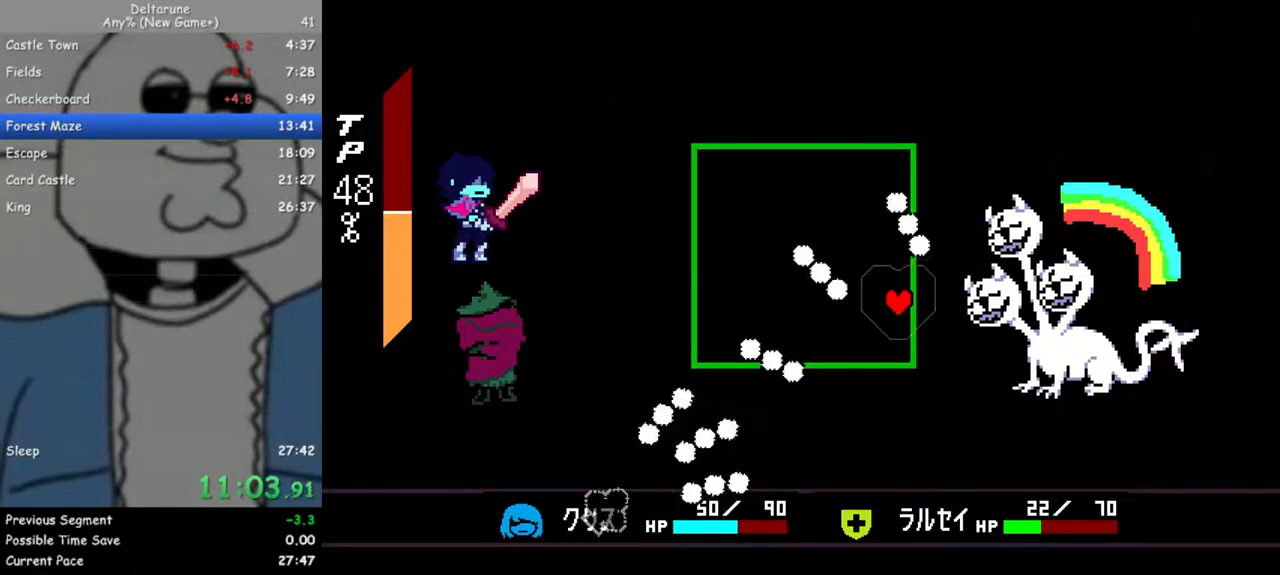
{"keys": [], "events": [[100, "down", "down"], [100, "left", "down"], [150, "down", "up"], [333, "left", "up"]]}
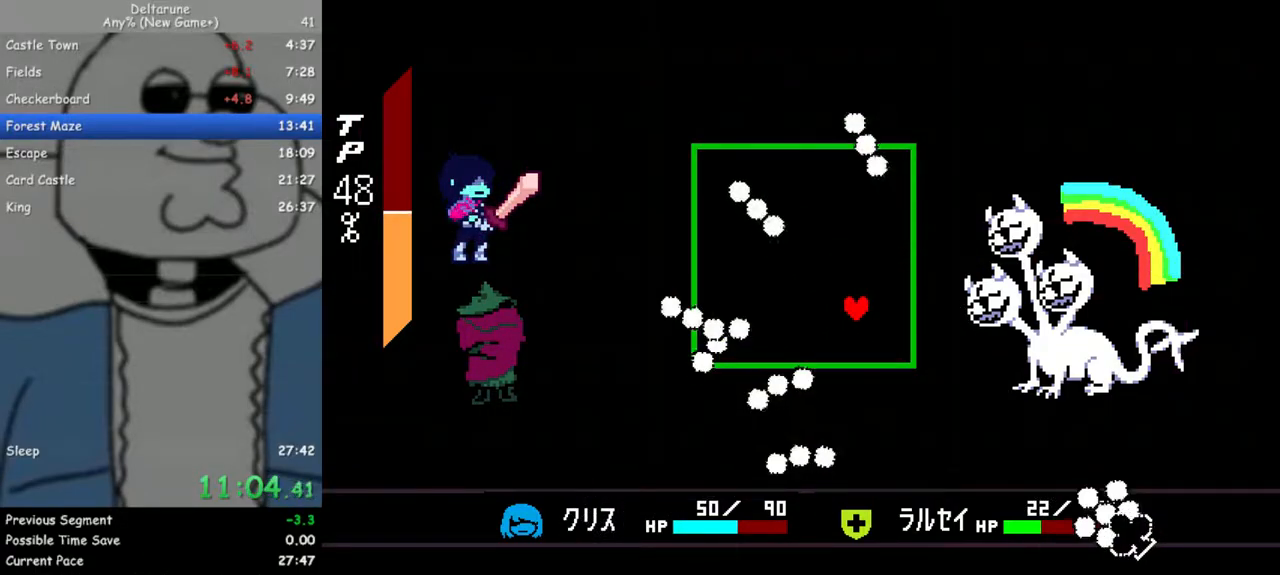
{"keys": [], "events": [[33, "left", "down"], [267, "left", "up"]]}